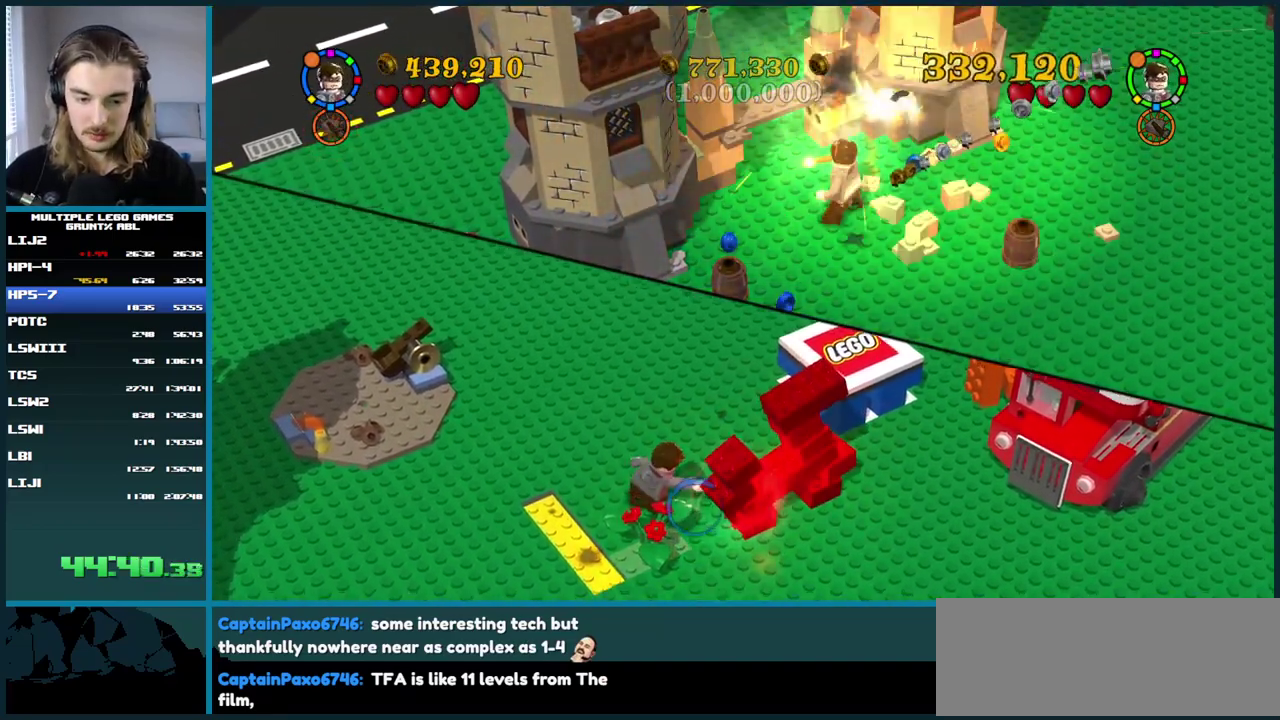
Gameplay with a controller (Xbox layout); each line is a JSON object with the inputs held at the frame after it. "events" lists button and stick changes between this image and that frame as [ms after this image, input, new state], when the widget could be followed in between. This overlay highlights the sticks when they move; stick clicks (L3 R3) are not distinguishable. Not read: L2 L3 R2 R3 keyboard_mouse.
{"buttons": [], "left_stick": "center", "right_stick": "center", "events": [[50, "left_stick", "down-left"], [200, "left_stick", "center"], [267, "X", "up"]]}
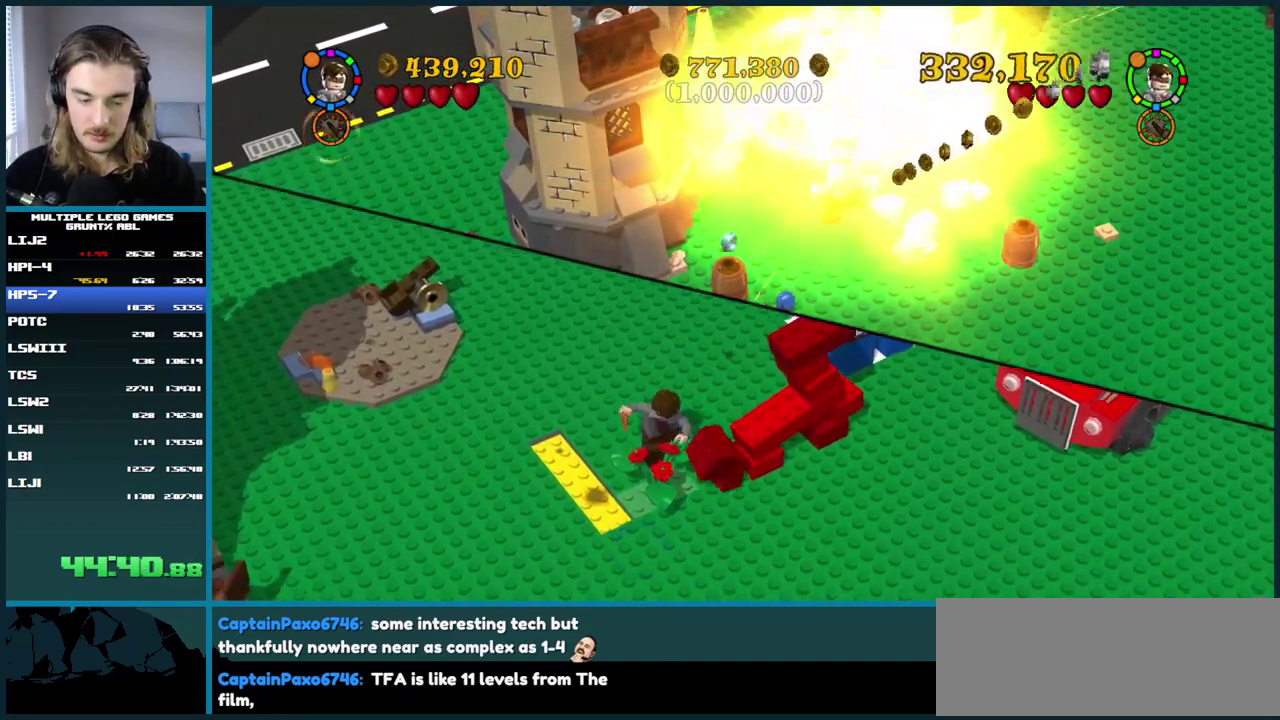
{"buttons": ["X"], "left_stick": "center", "right_stick": "center", "events": [[217, "X", "down"], [350, "X", "up"], [433, "X", "down"]]}
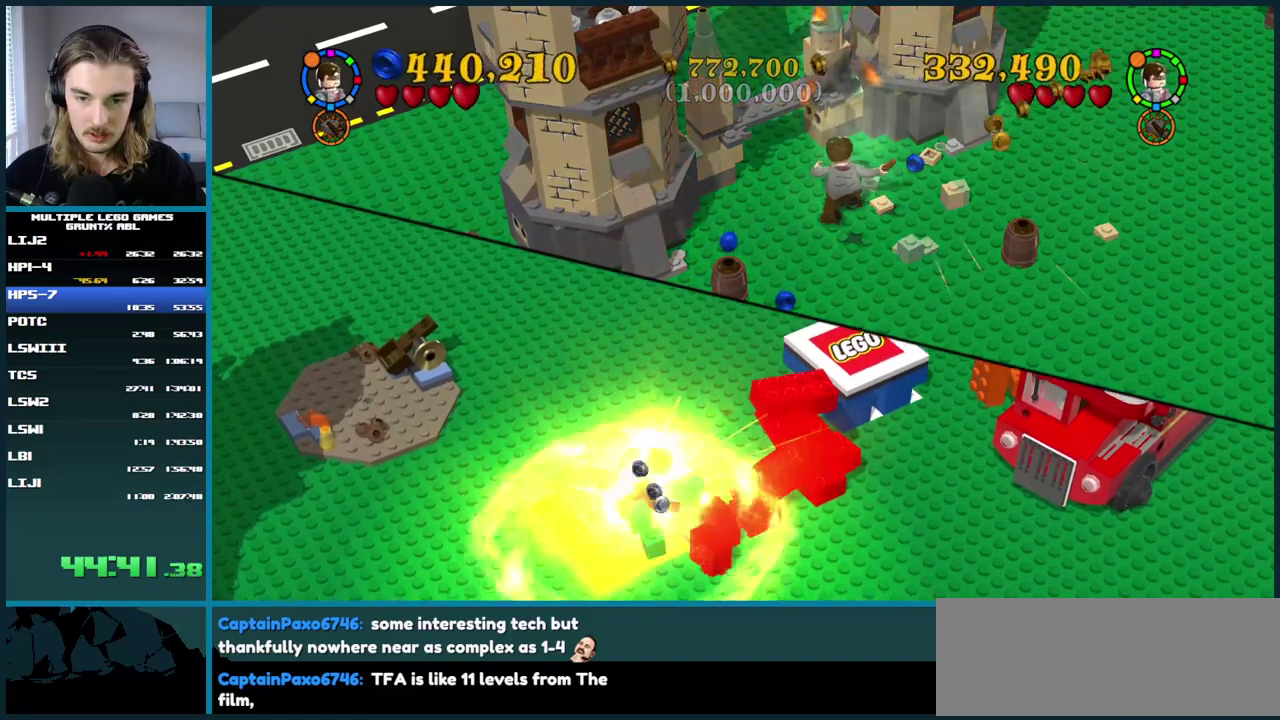
{"buttons": [], "left_stick": "center", "right_stick": "center", "events": [[33, "X", "up"]]}
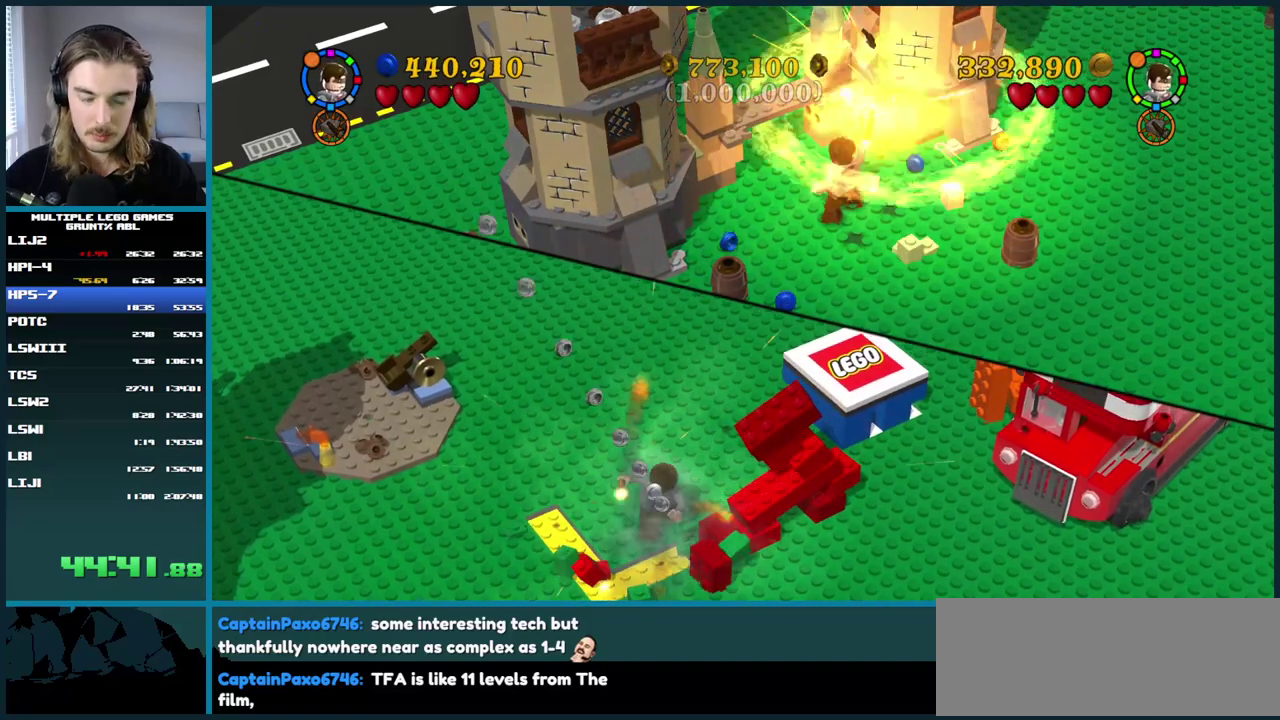
{"buttons": [], "left_stick": "center", "right_stick": "center", "events": []}
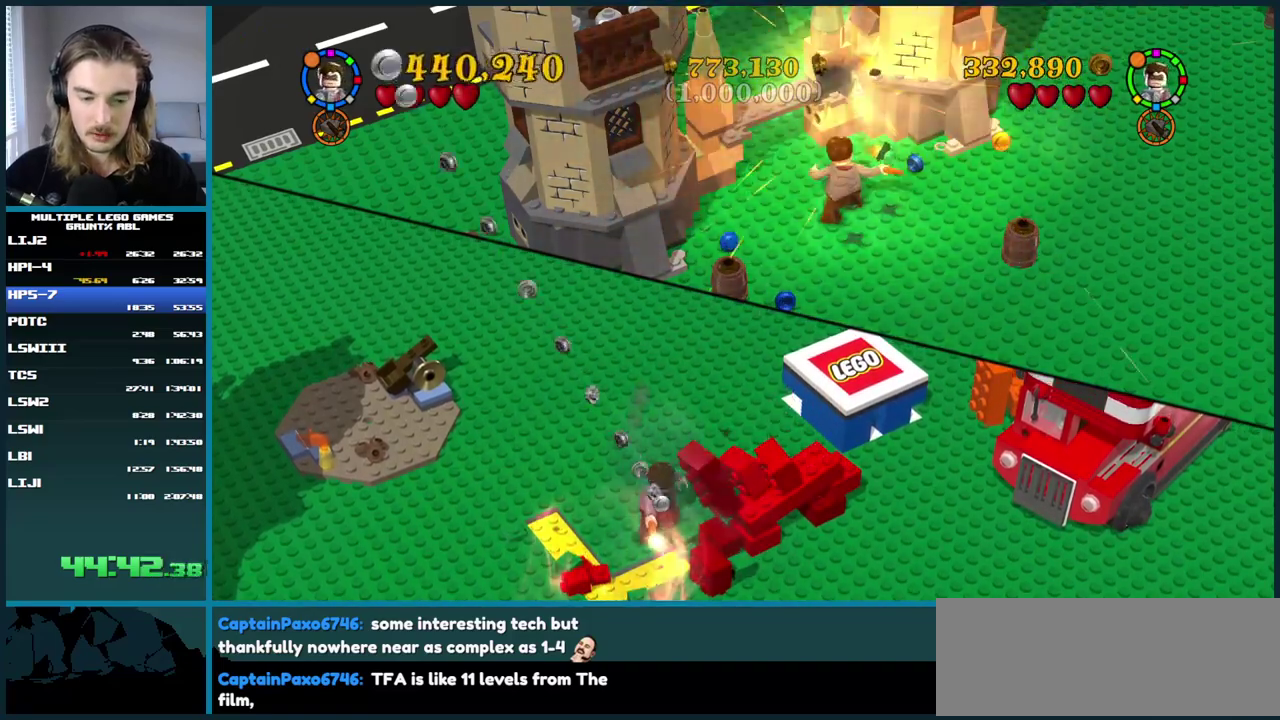
{"buttons": [], "left_stick": "center", "right_stick": "center", "events": []}
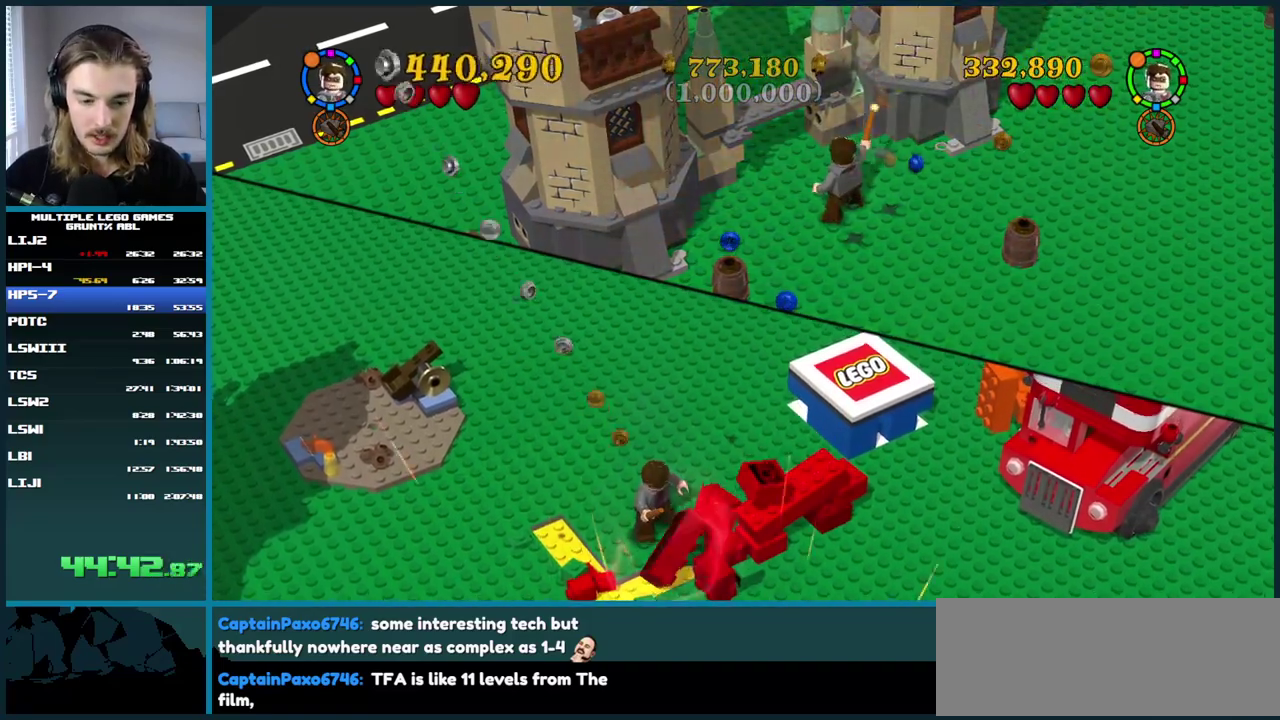
{"buttons": [], "left_stick": "center", "right_stick": "center", "events": []}
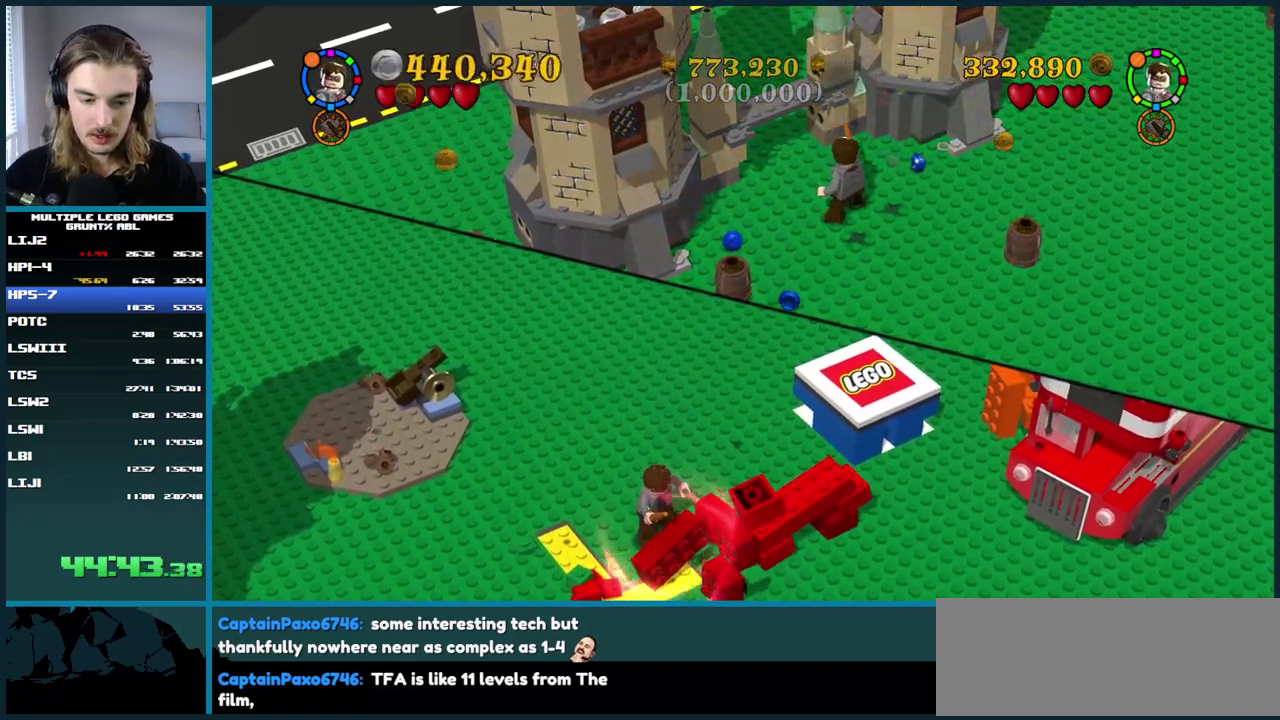
{"buttons": [], "left_stick": "center", "right_stick": "center", "events": []}
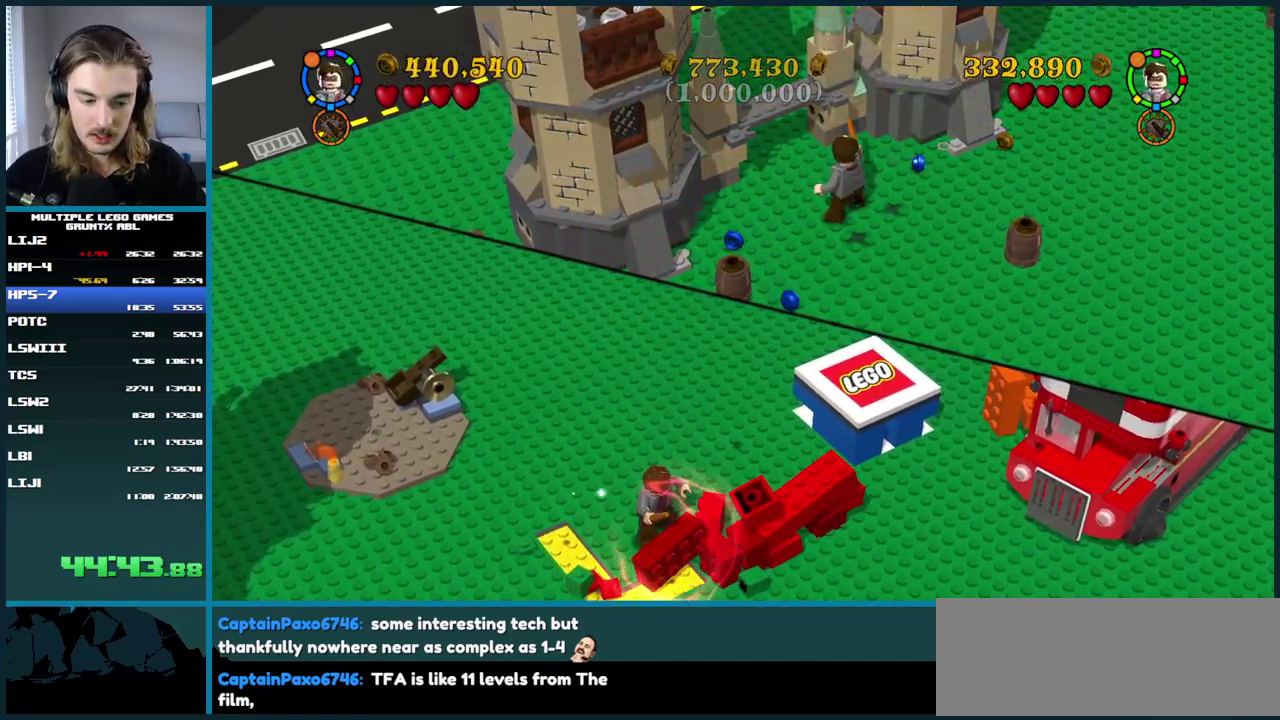
{"buttons": [], "left_stick": "center", "right_stick": "center", "events": []}
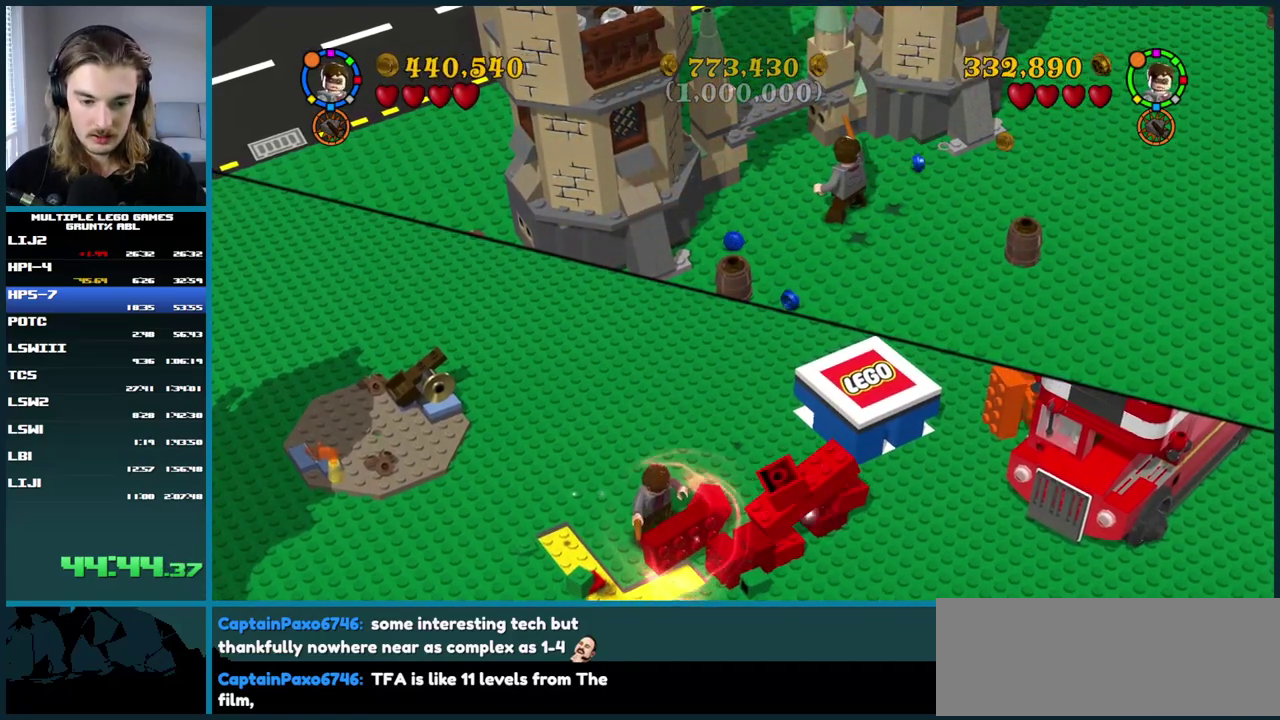
{"buttons": ["X"], "left_stick": "center", "right_stick": "center", "events": [[500, "X", "down"]]}
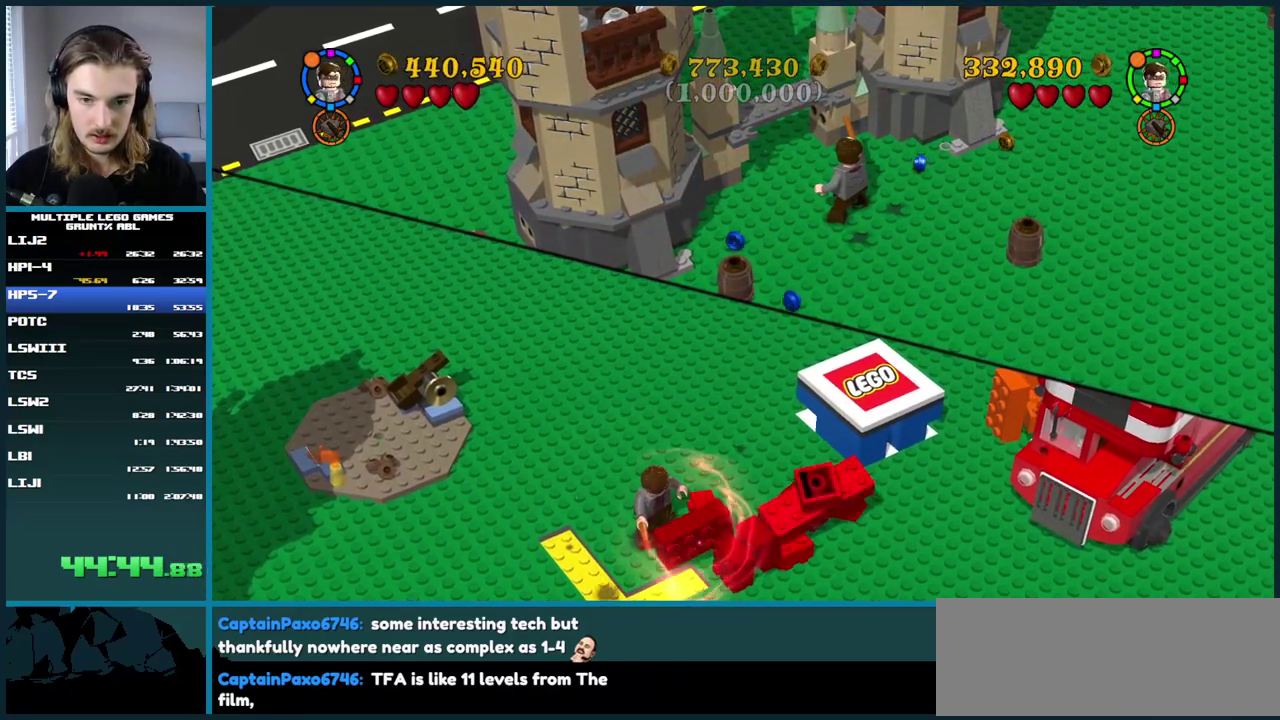
{"buttons": [], "left_stick": "center", "right_stick": "center", "events": [[100, "X", "up"], [217, "B", "down"], [367, "B", "up"]]}
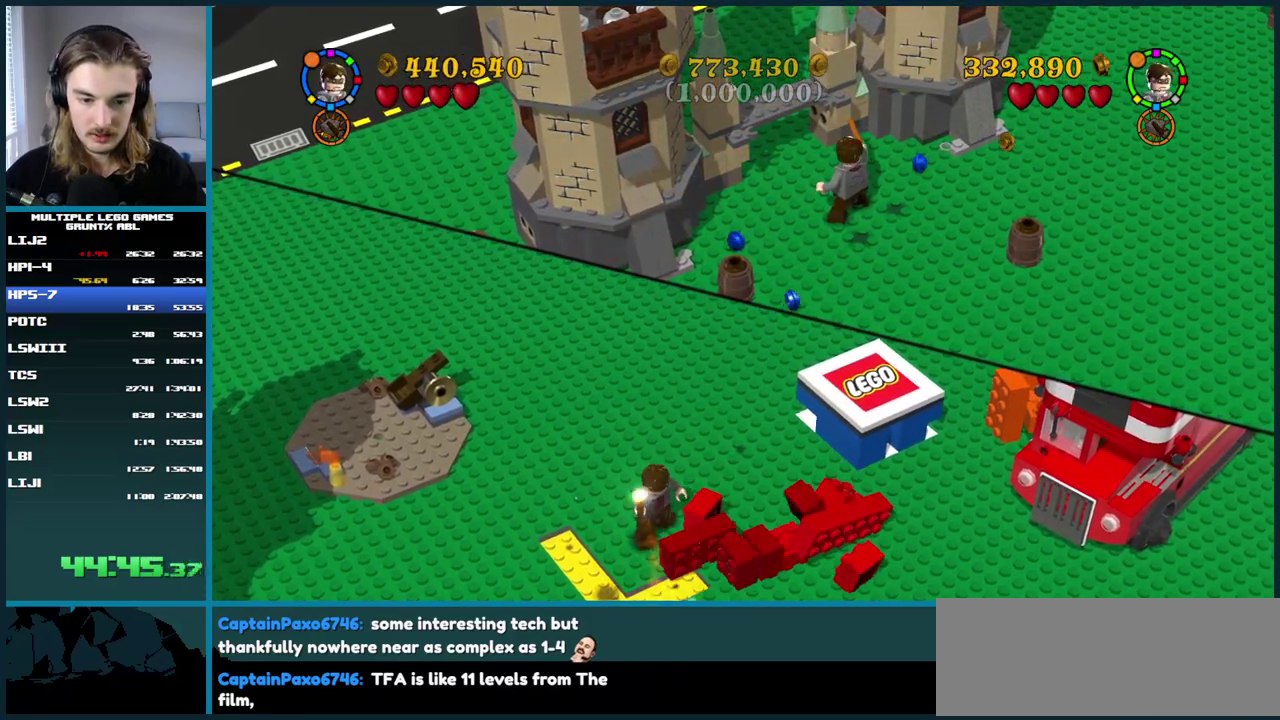
{"buttons": ["B"], "left_stick": "center", "right_stick": "center", "events": [[217, "B", "down"]]}
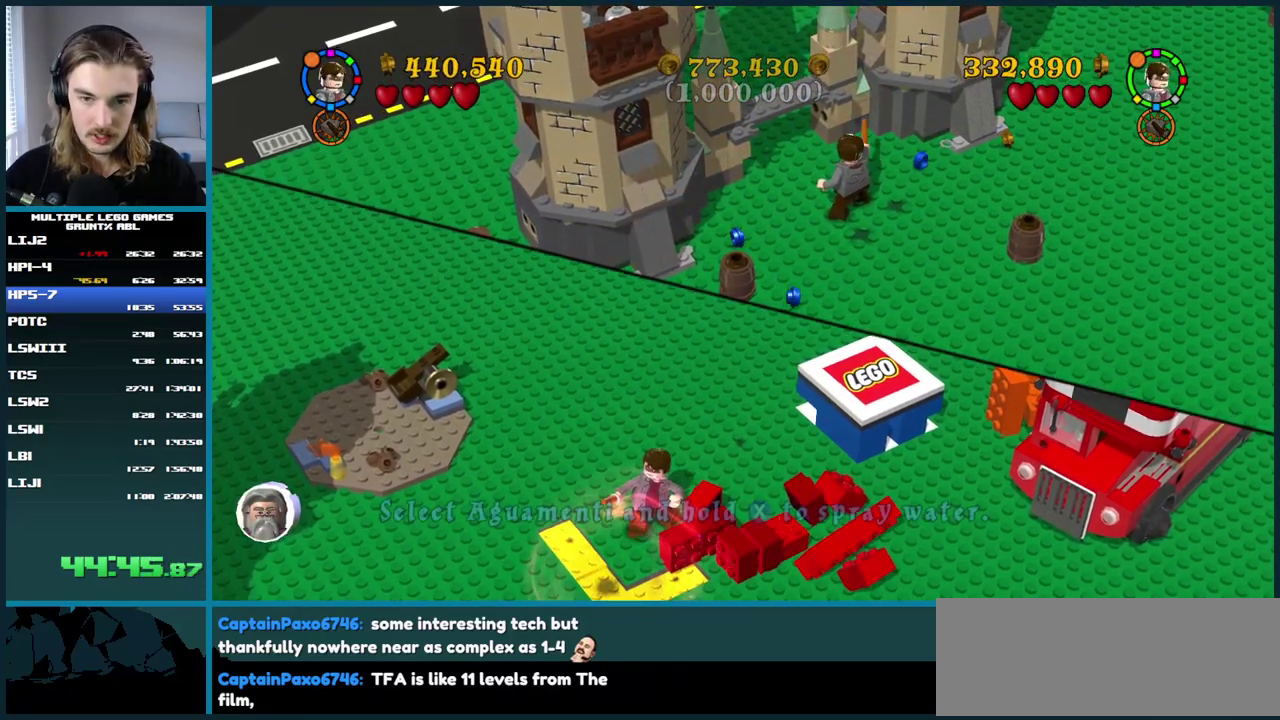
{"buttons": ["B"], "left_stick": "center", "right_stick": "center", "events": []}
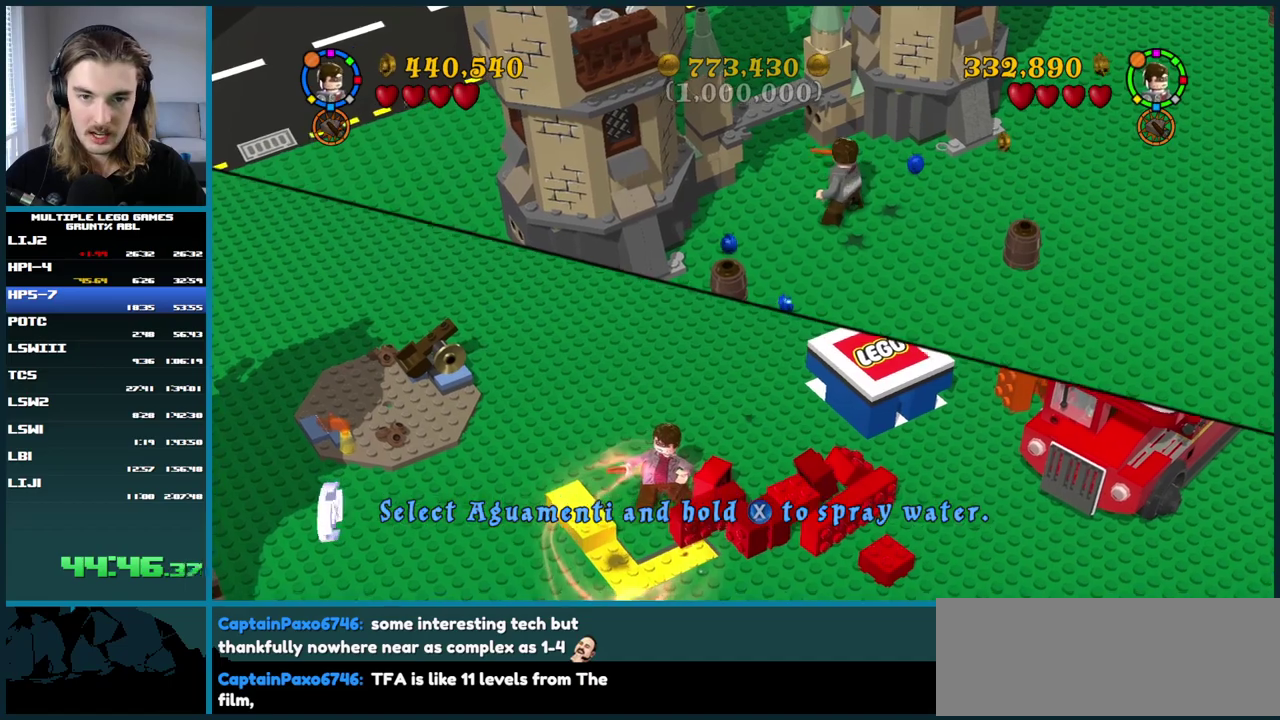
{"buttons": ["B"], "left_stick": "center", "right_stick": "center", "events": []}
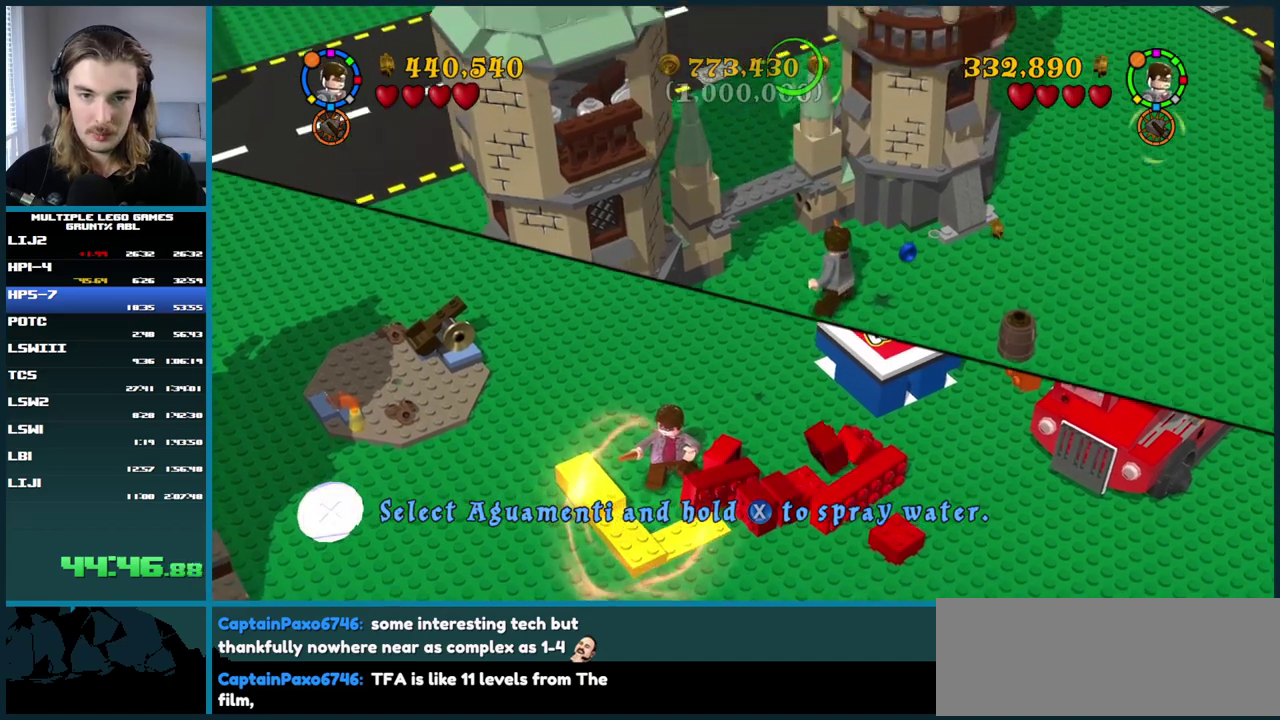
{"buttons": ["B"], "left_stick": "center", "right_stick": "center", "events": []}
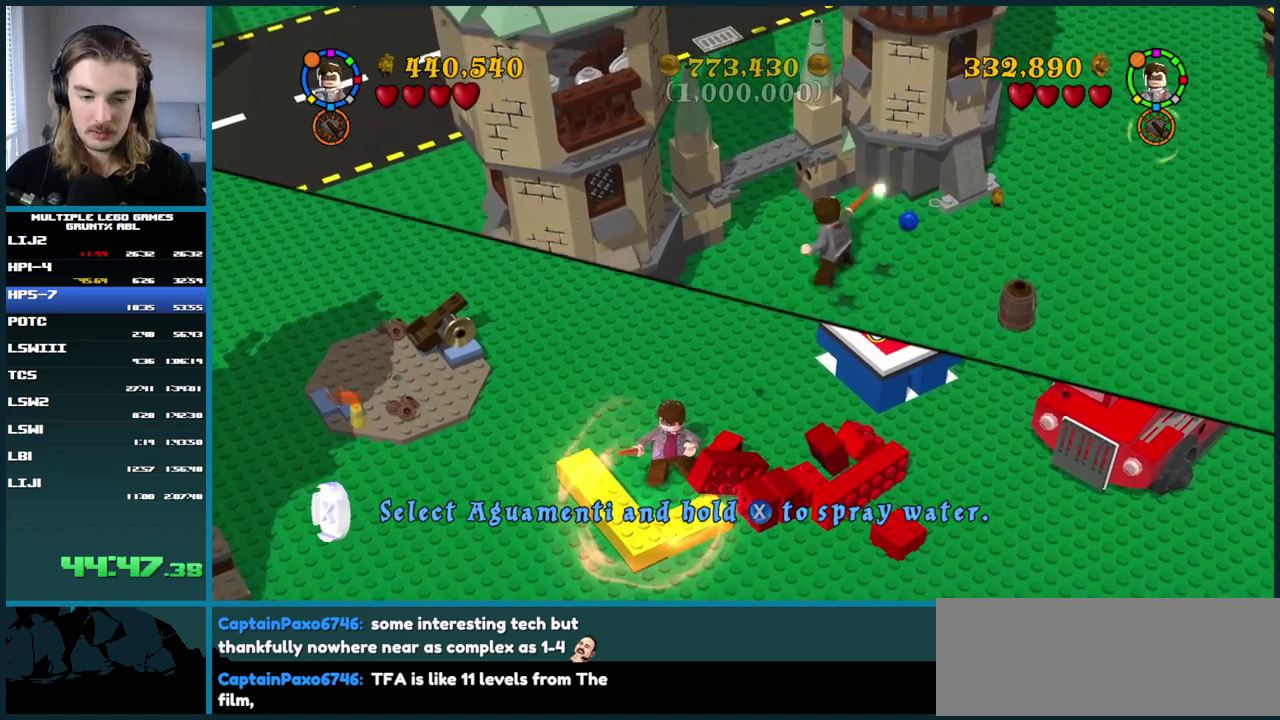
{"buttons": ["B"], "left_stick": "center", "right_stick": "center", "events": []}
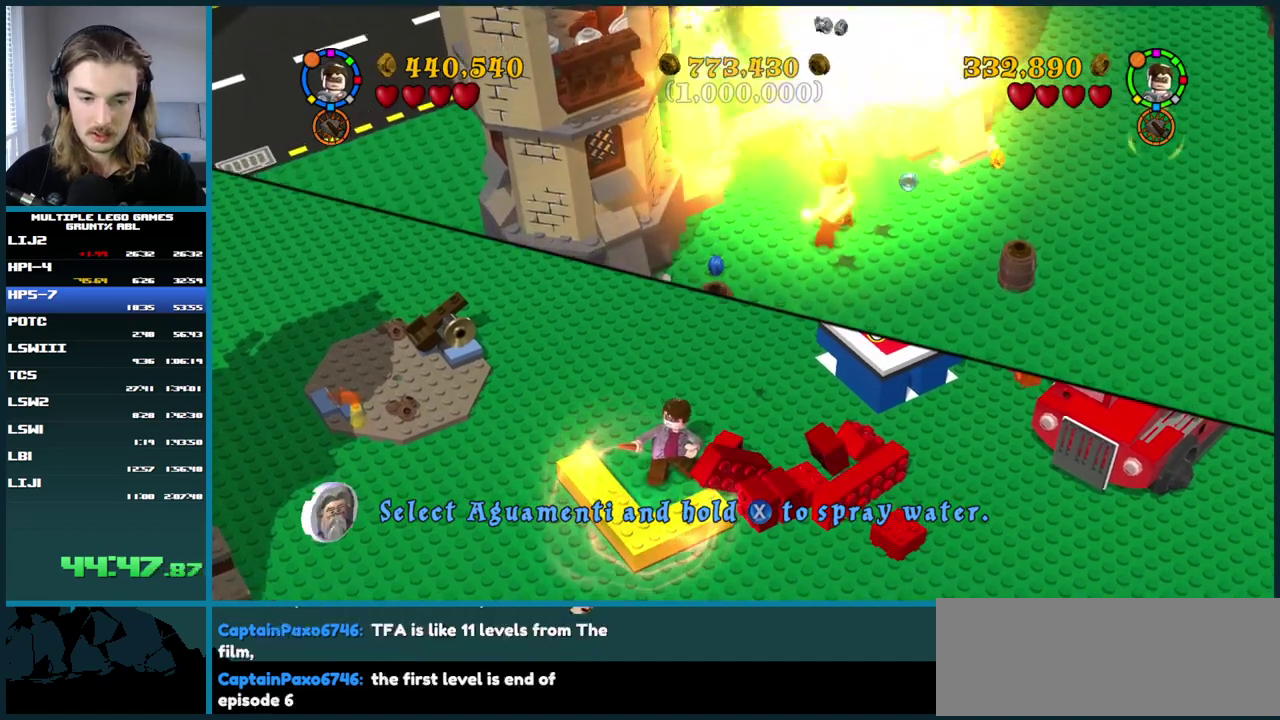
{"buttons": ["B"], "left_stick": "center", "right_stick": "center", "events": []}
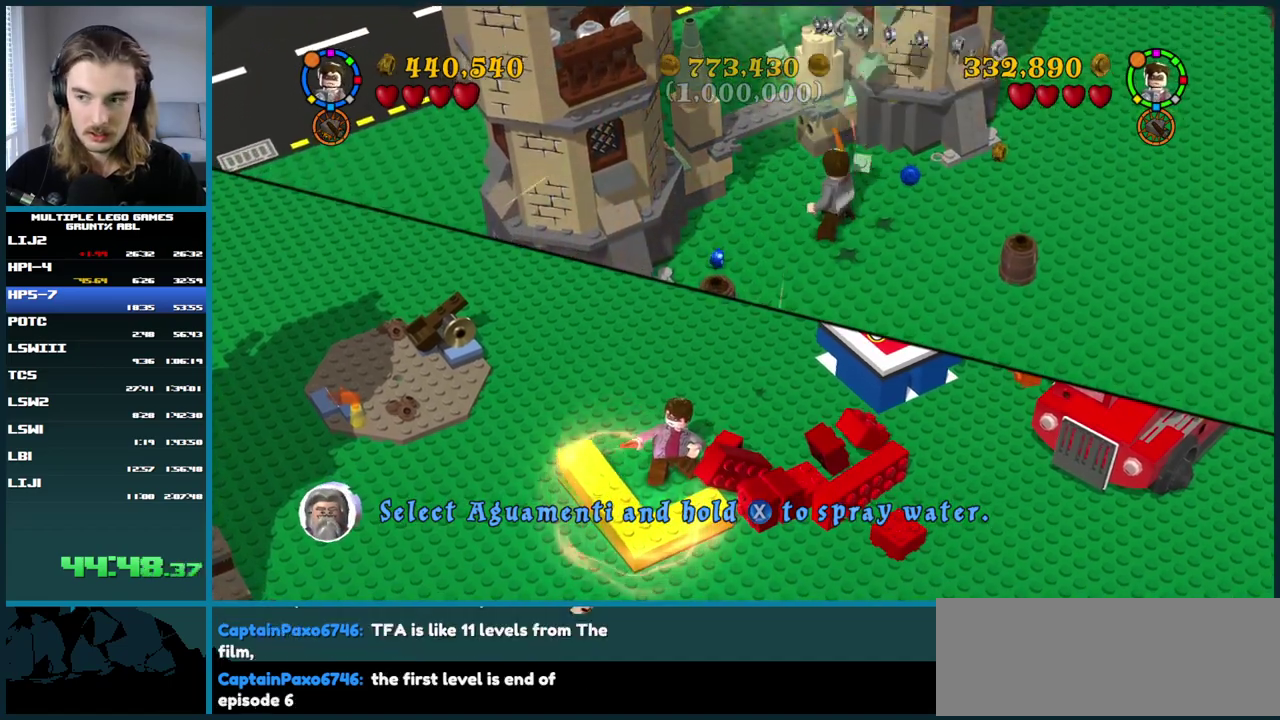
{"buttons": ["B"], "left_stick": "center", "right_stick": "center", "events": []}
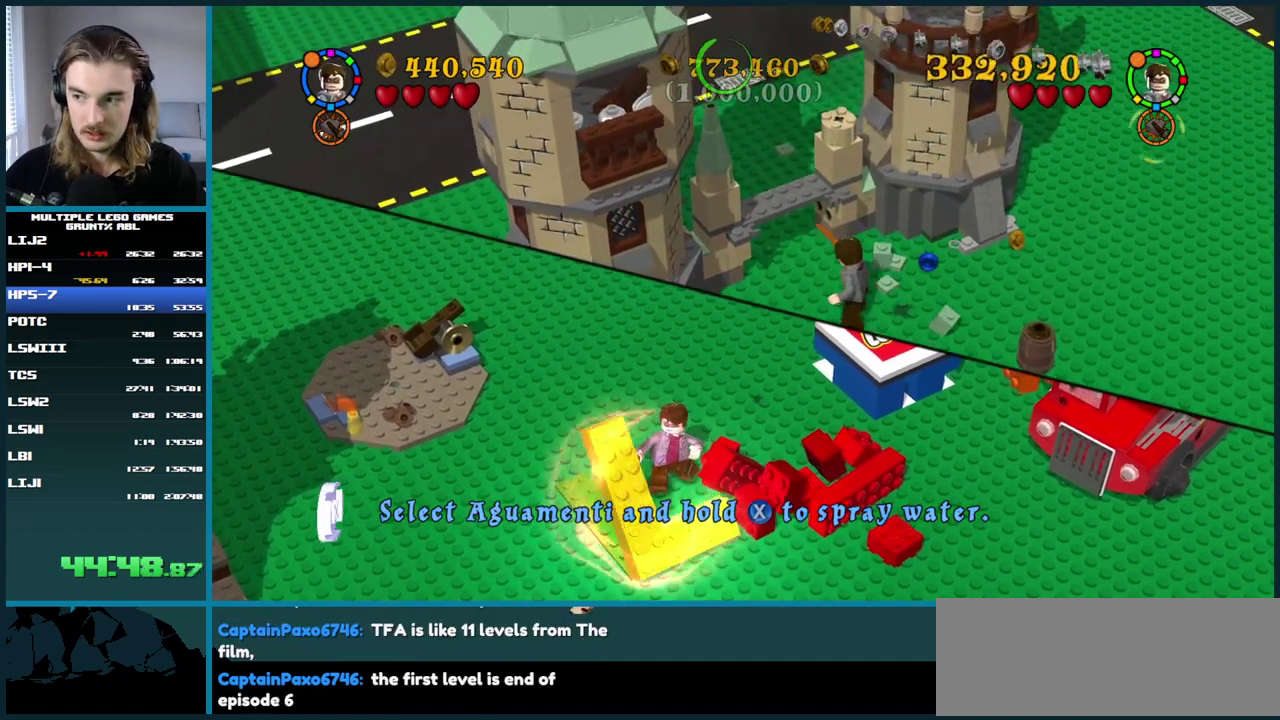
{"buttons": ["B"], "left_stick": "center", "right_stick": "center", "events": []}
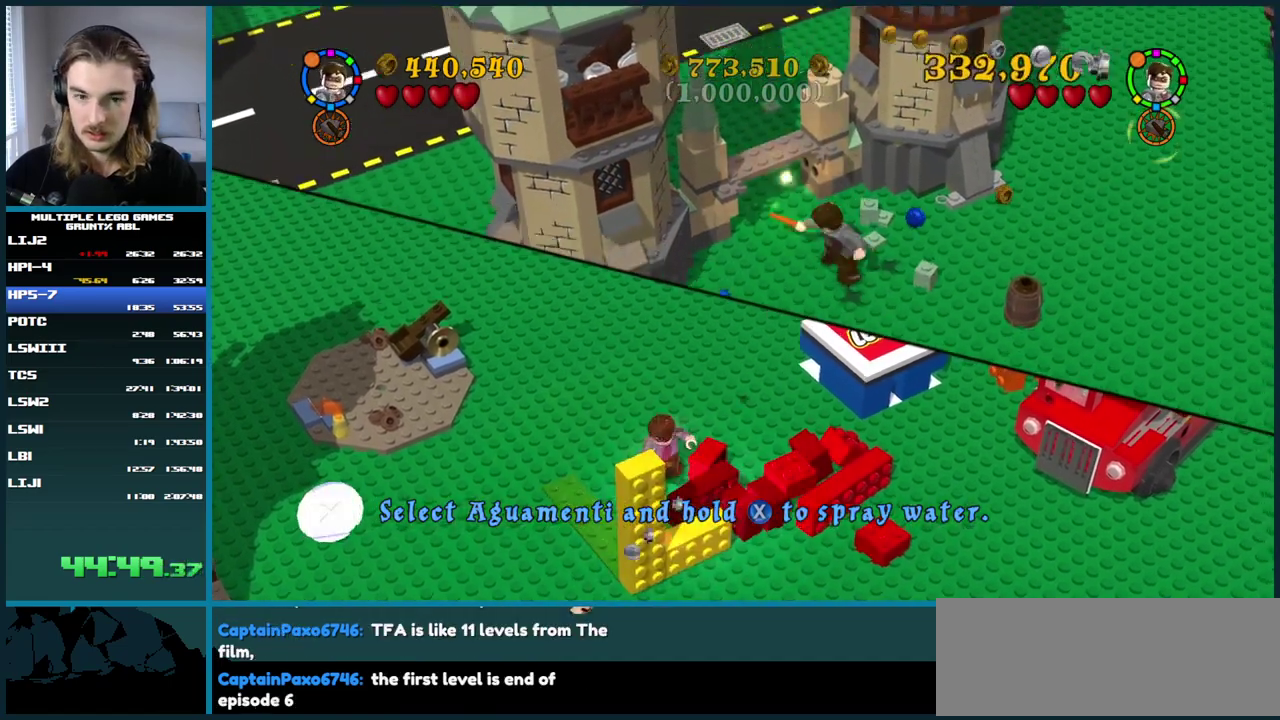
{"buttons": ["B"], "left_stick": "center", "right_stick": "center", "events": []}
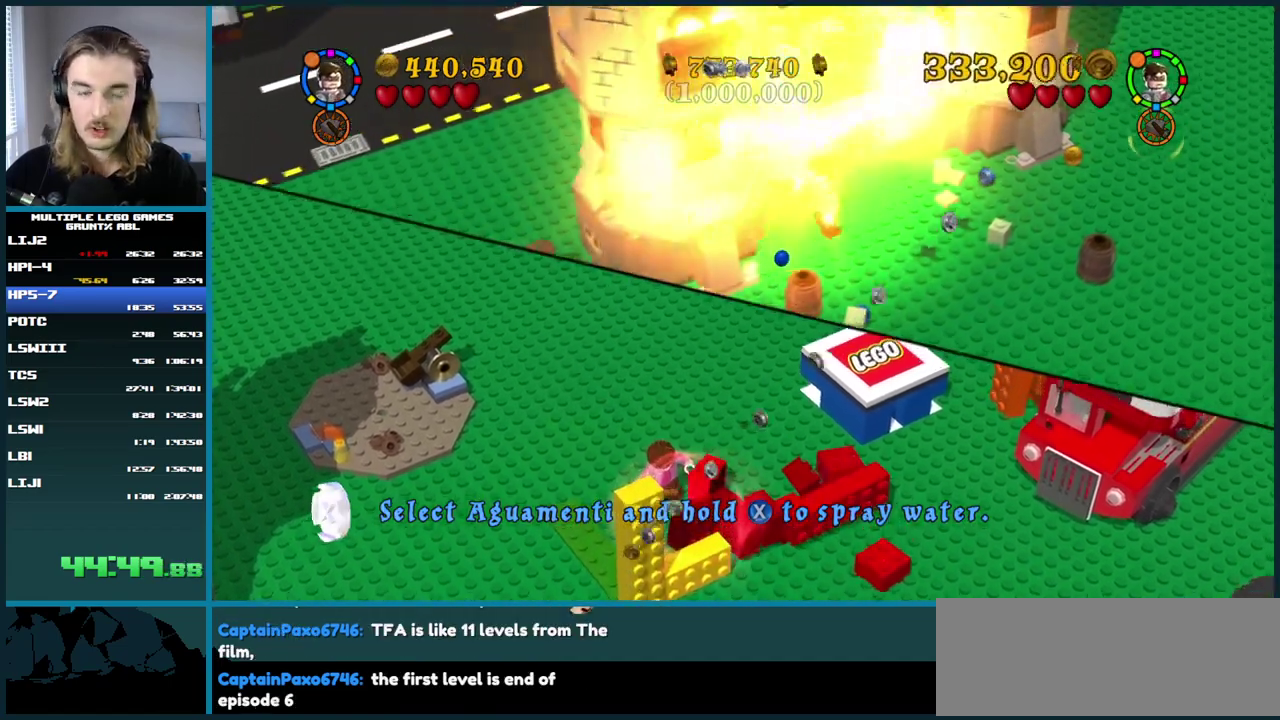
{"buttons": ["B"], "left_stick": "center", "right_stick": "center", "events": []}
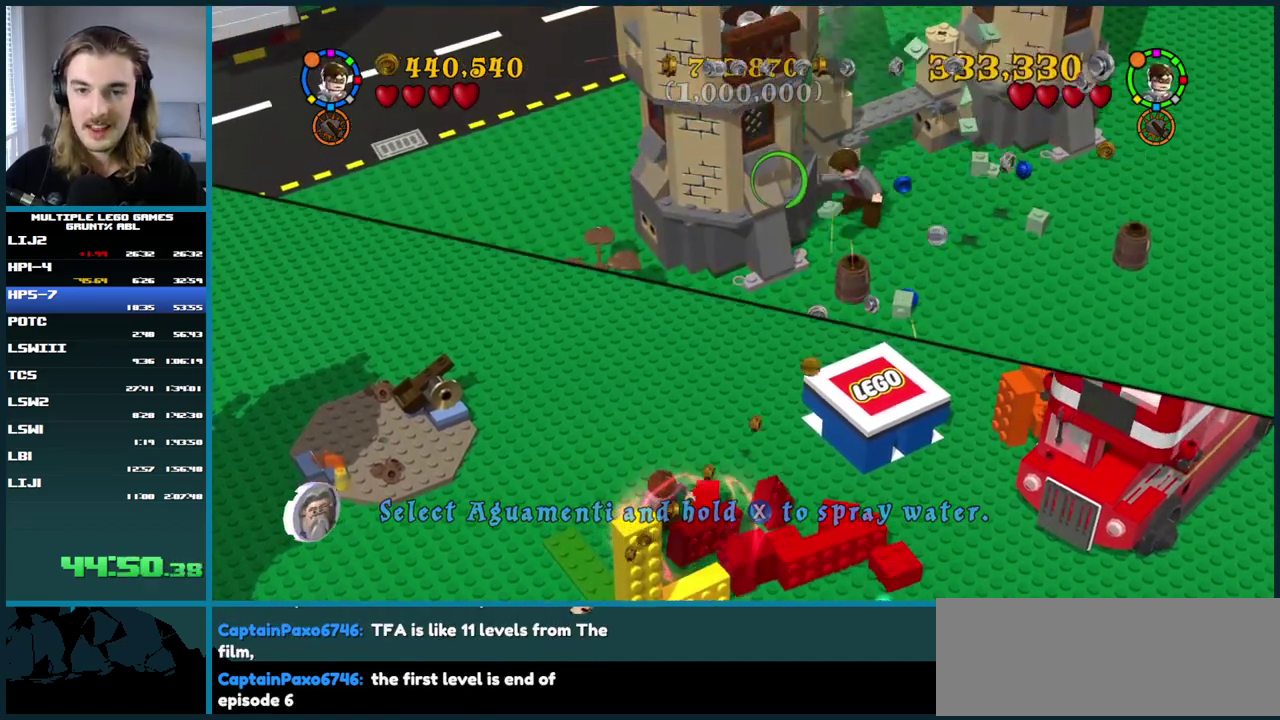
{"buttons": ["B"], "left_stick": "center", "right_stick": "center", "events": []}
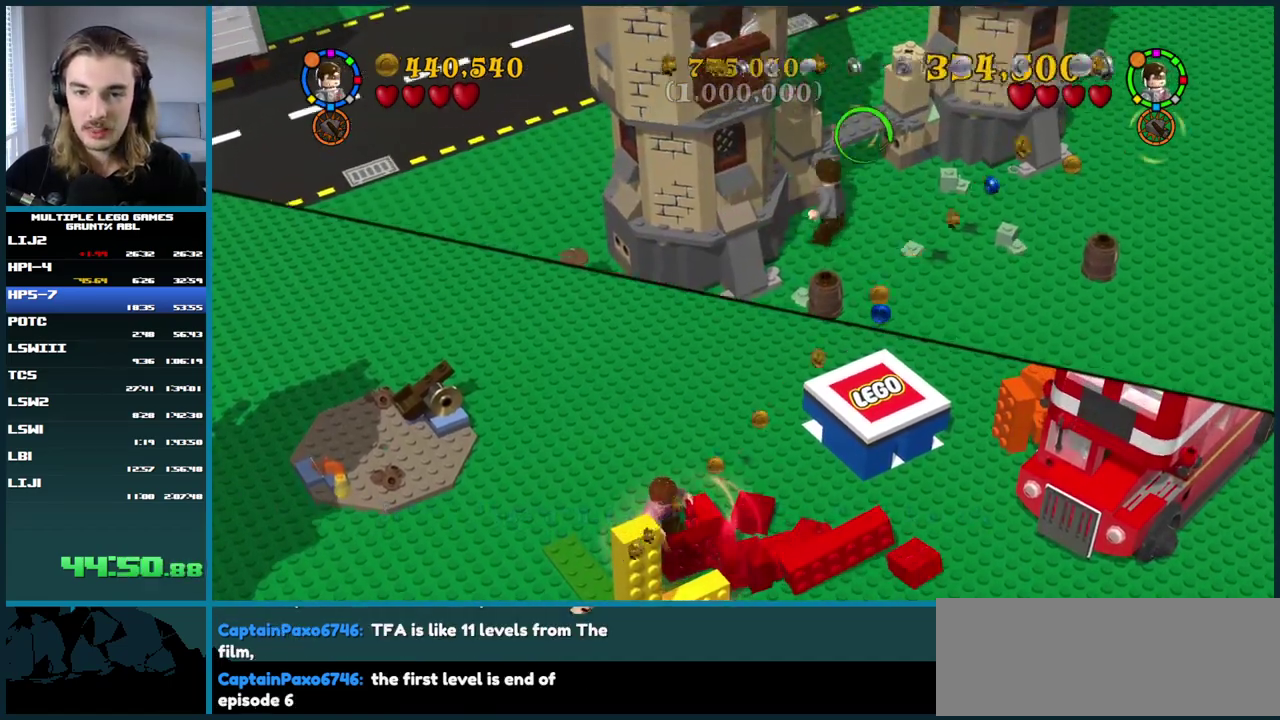
{"buttons": ["B"], "left_stick": "center", "right_stick": "center", "events": []}
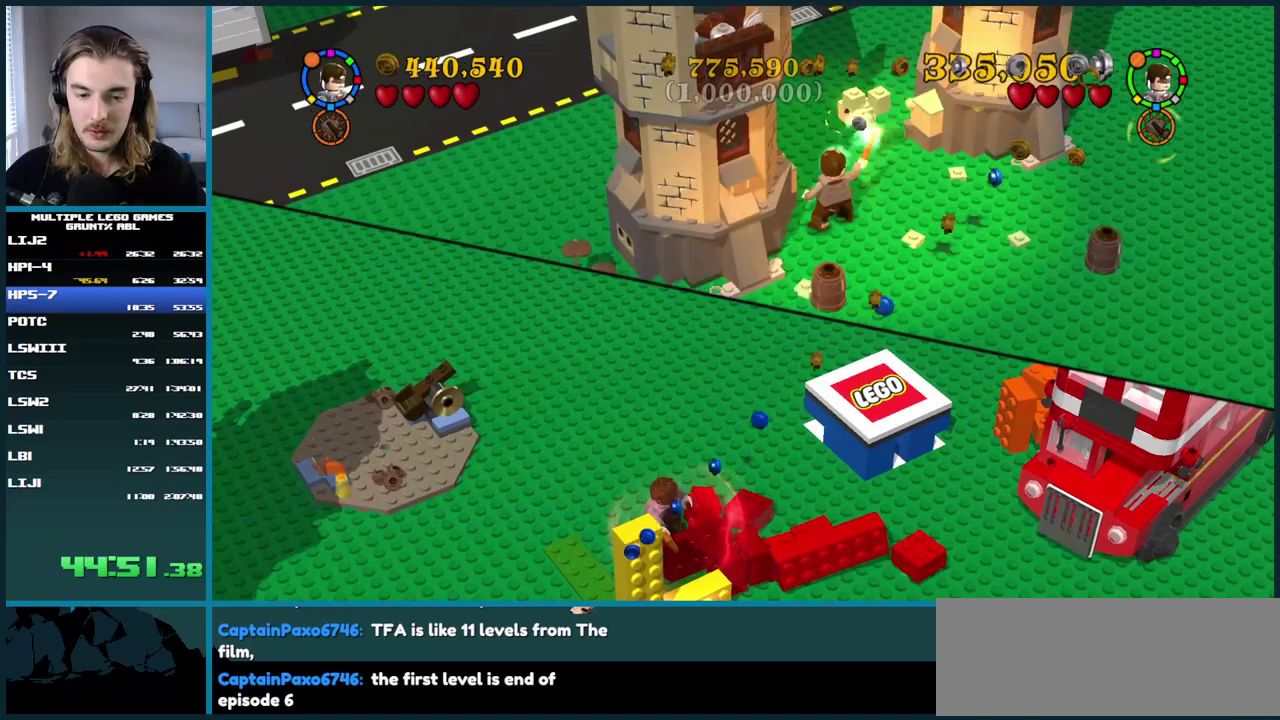
{"buttons": ["B"], "left_stick": "center", "right_stick": "center", "events": [[217, "B", "up"], [283, "B", "down"]]}
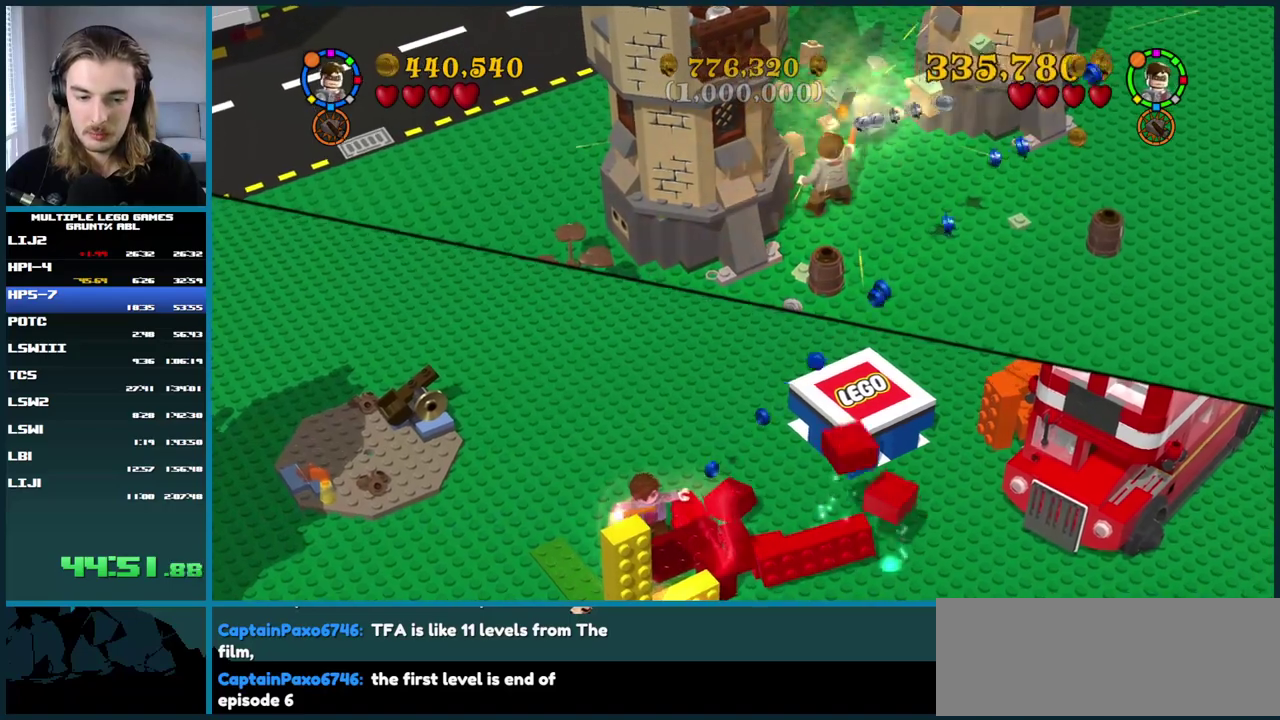
{"buttons": ["B"], "left_stick": "center", "right_stick": "center", "events": []}
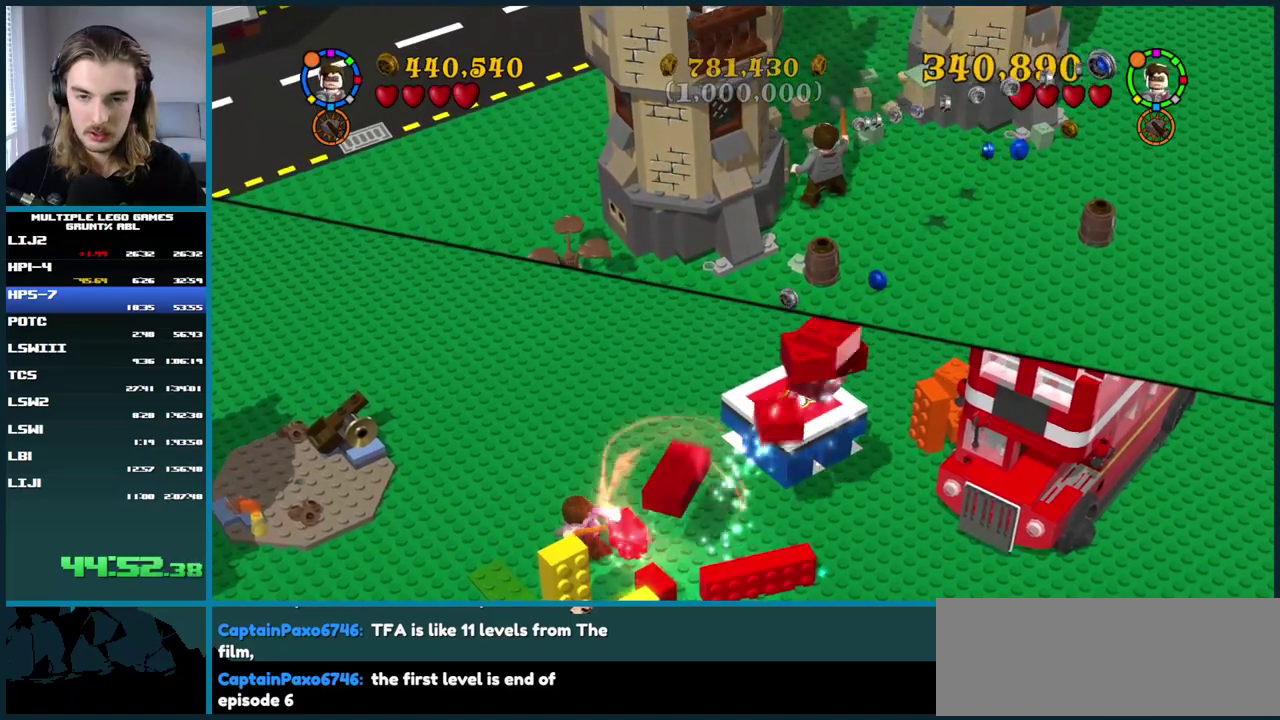
{"buttons": ["B"], "left_stick": "center", "right_stick": "center", "events": []}
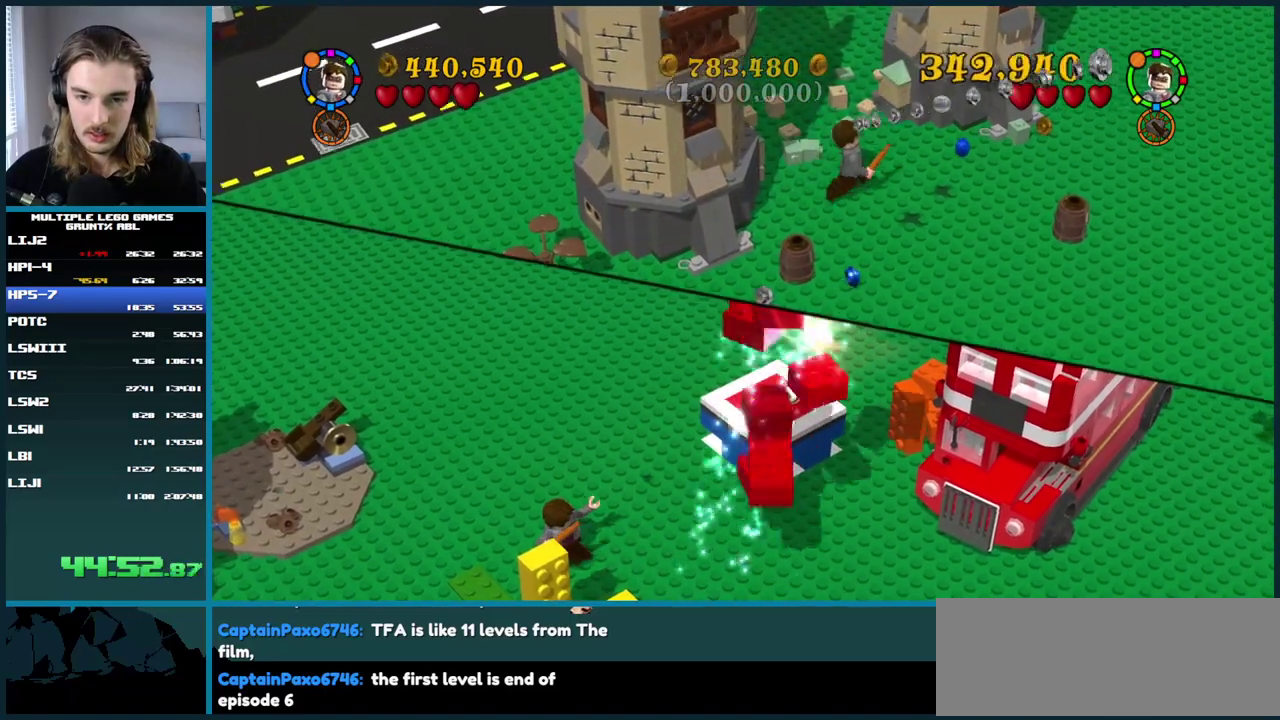
{"buttons": ["B"], "left_stick": "center", "right_stick": "center", "events": []}
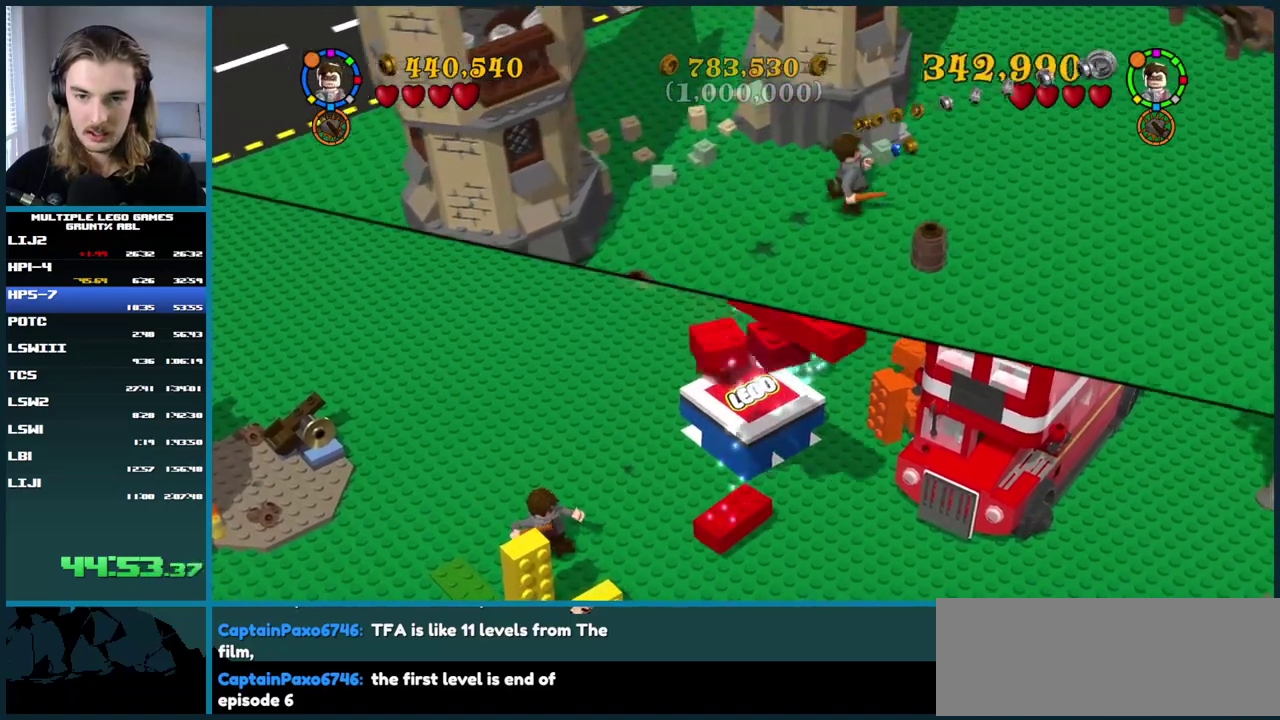
{"buttons": ["B"], "left_stick": "center", "right_stick": "center", "events": []}
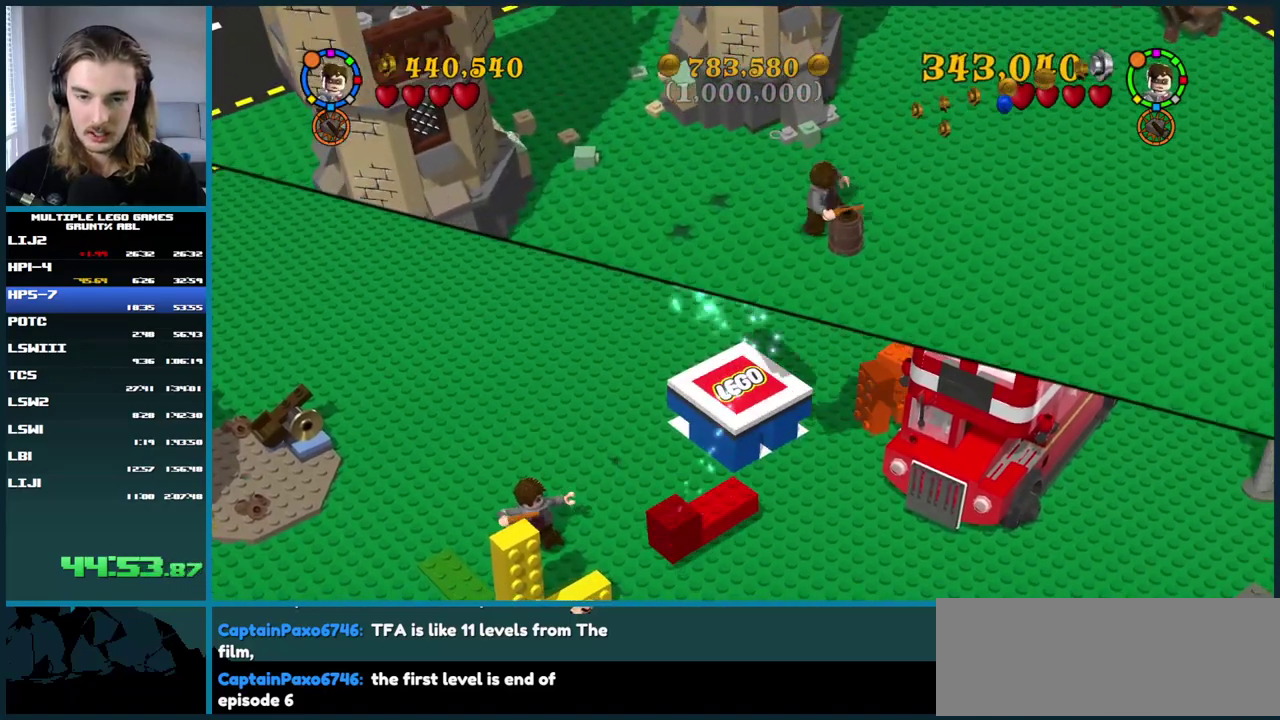
{"buttons": ["B"], "left_stick": "center", "right_stick": "center", "events": []}
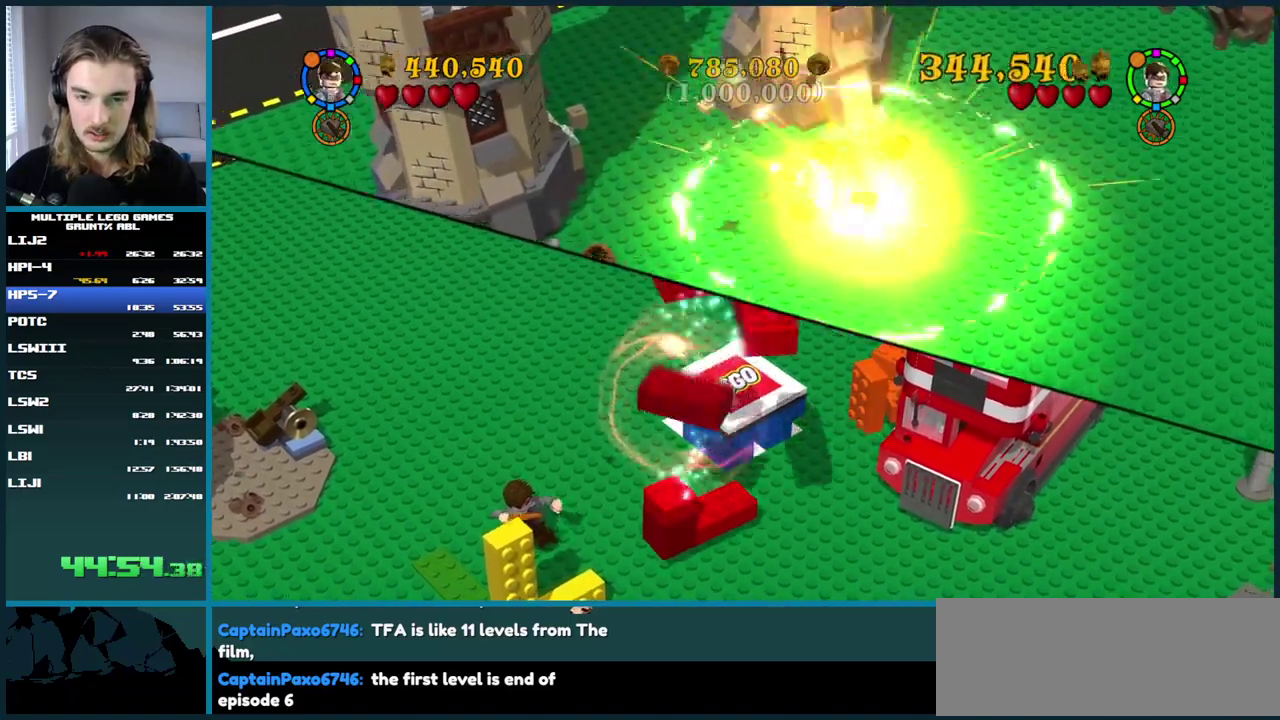
{"buttons": ["B"], "left_stick": "center", "right_stick": "center", "events": []}
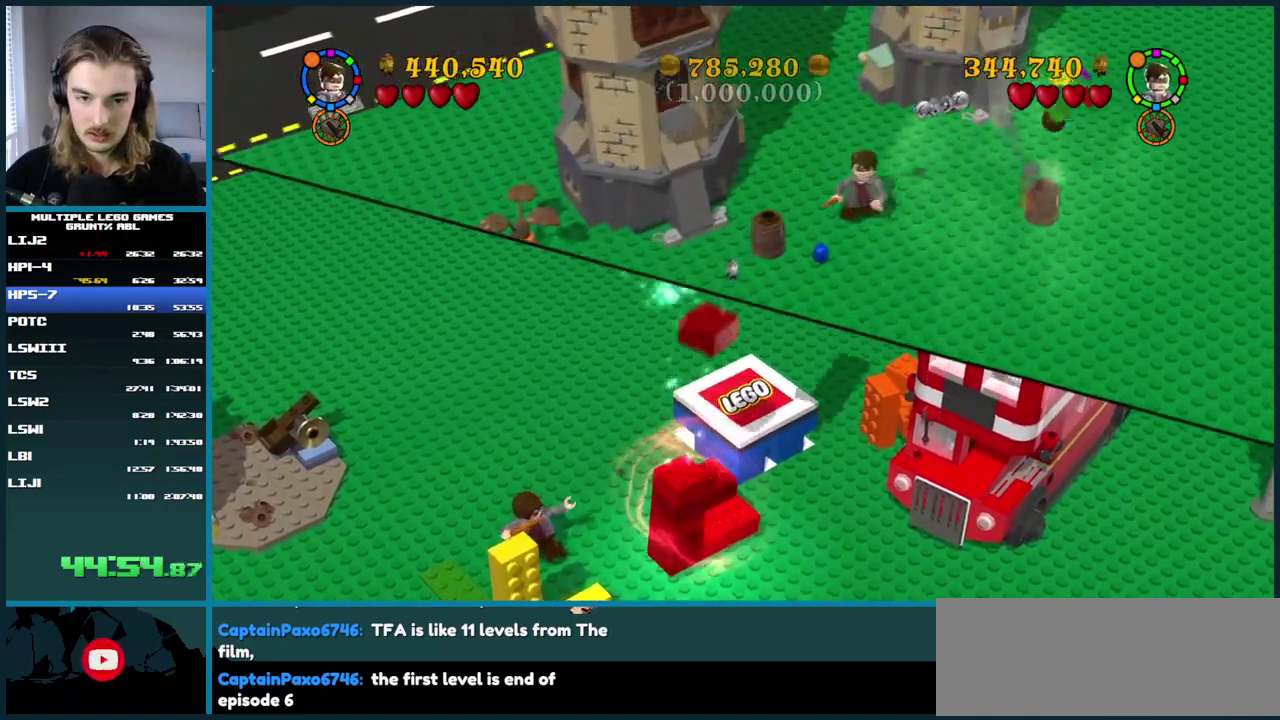
{"buttons": ["B"], "left_stick": "center", "right_stick": "center", "events": []}
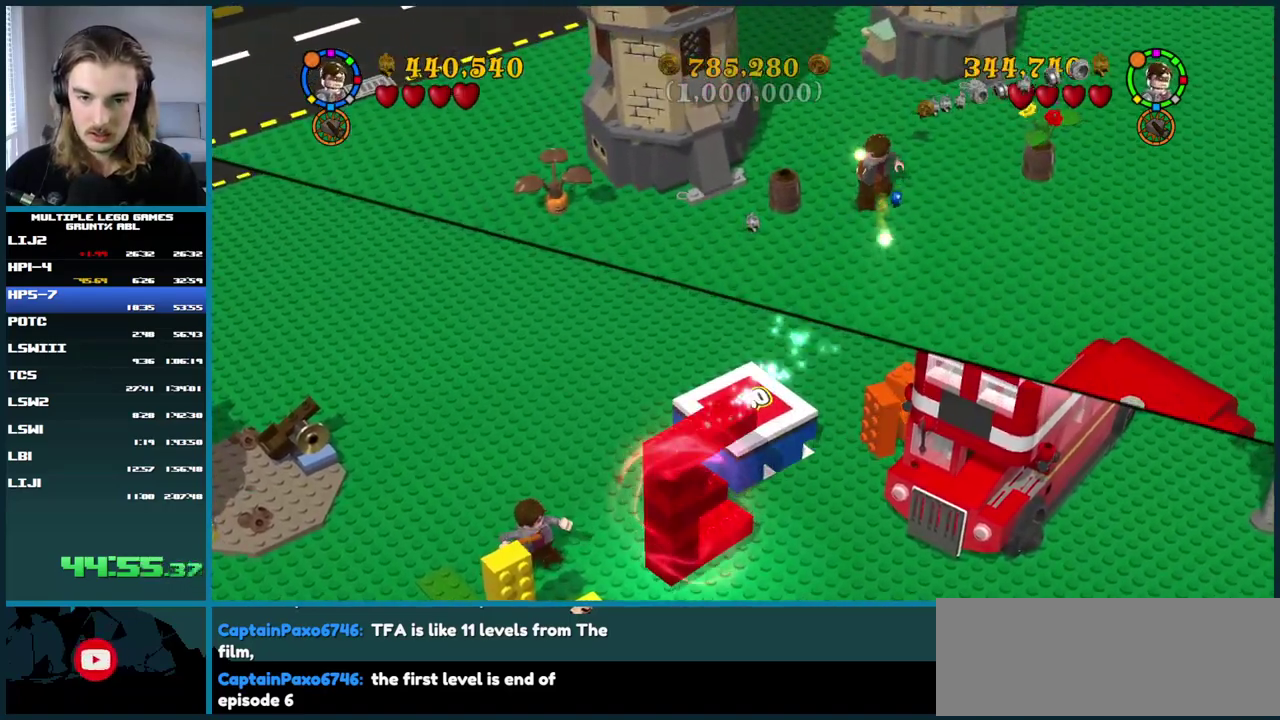
{"buttons": ["B"], "left_stick": "center", "right_stick": "center", "events": []}